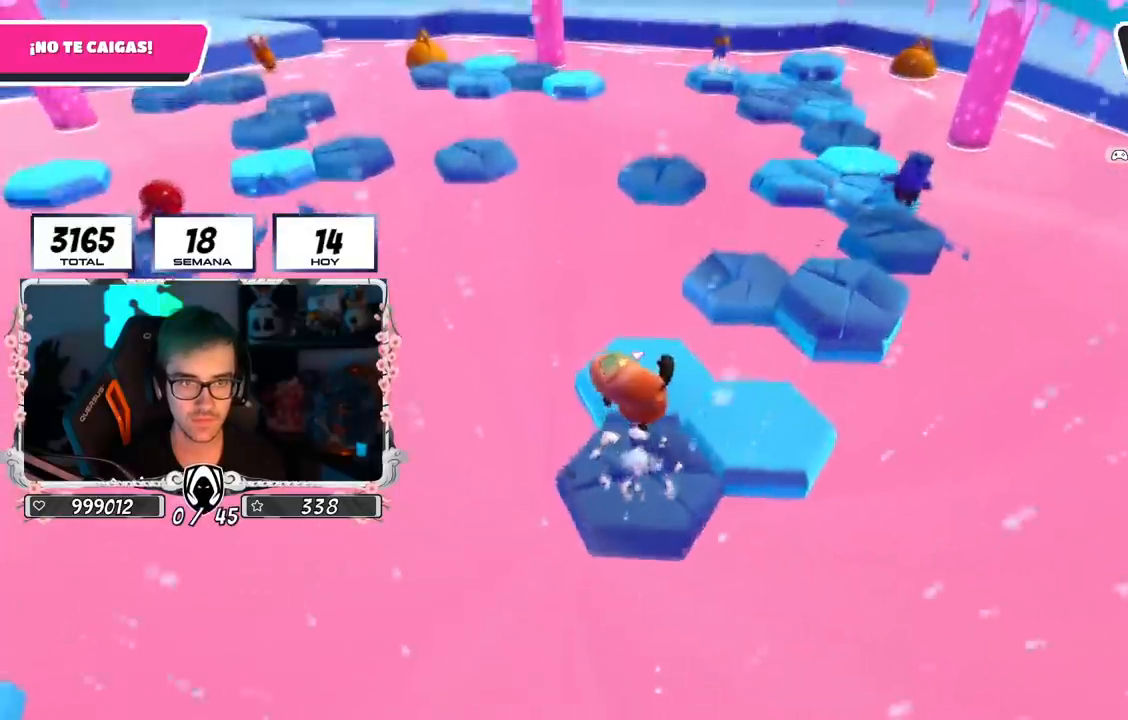
Gameplay with a controller (PlayStation layout); each line is a JSON object with the inputs held at the frame after it. "events" lists button and stick changes between this image and that frame as [ms after this image, input, new state], when the widget could be followed in between.
{"buttons": ["CROSS"], "left_stick": "up", "right_stick": "center", "events": [[150, "left_stick", "up"], [433, "CROSS", "down"]]}
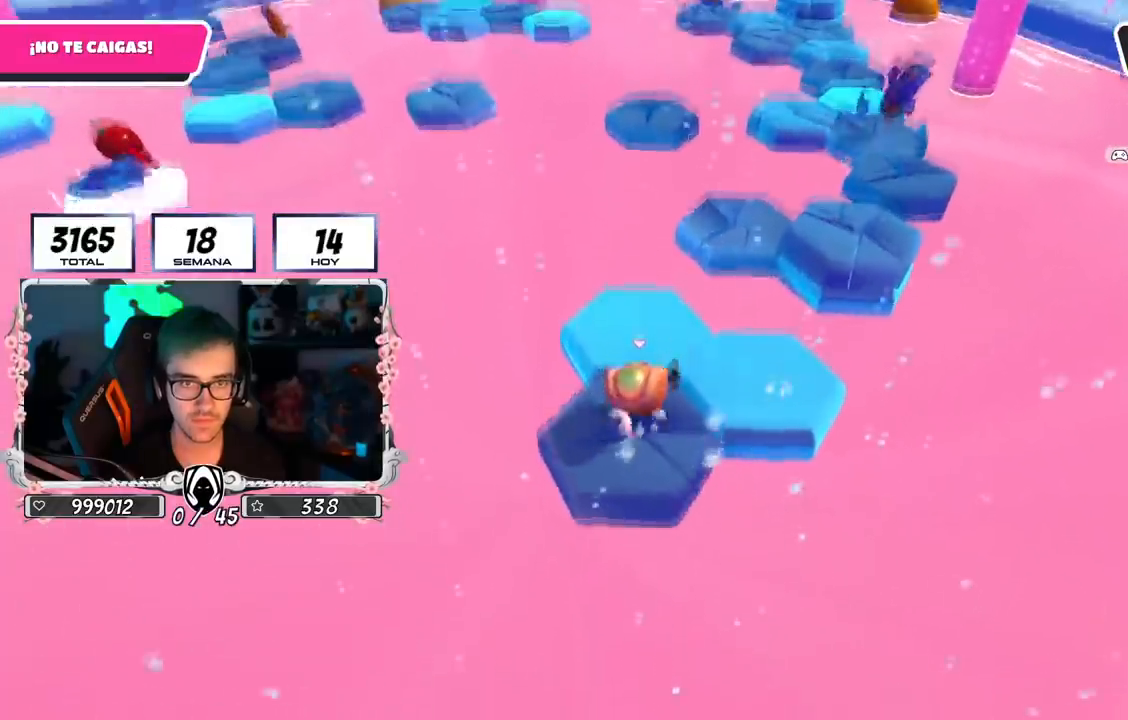
{"buttons": [], "left_stick": "down", "right_stick": "center", "events": [[17, "left_stick", "up-right"], [150, "CROSS", "up"], [200, "left_stick", "up-left"], [434, "left_stick", "down"]]}
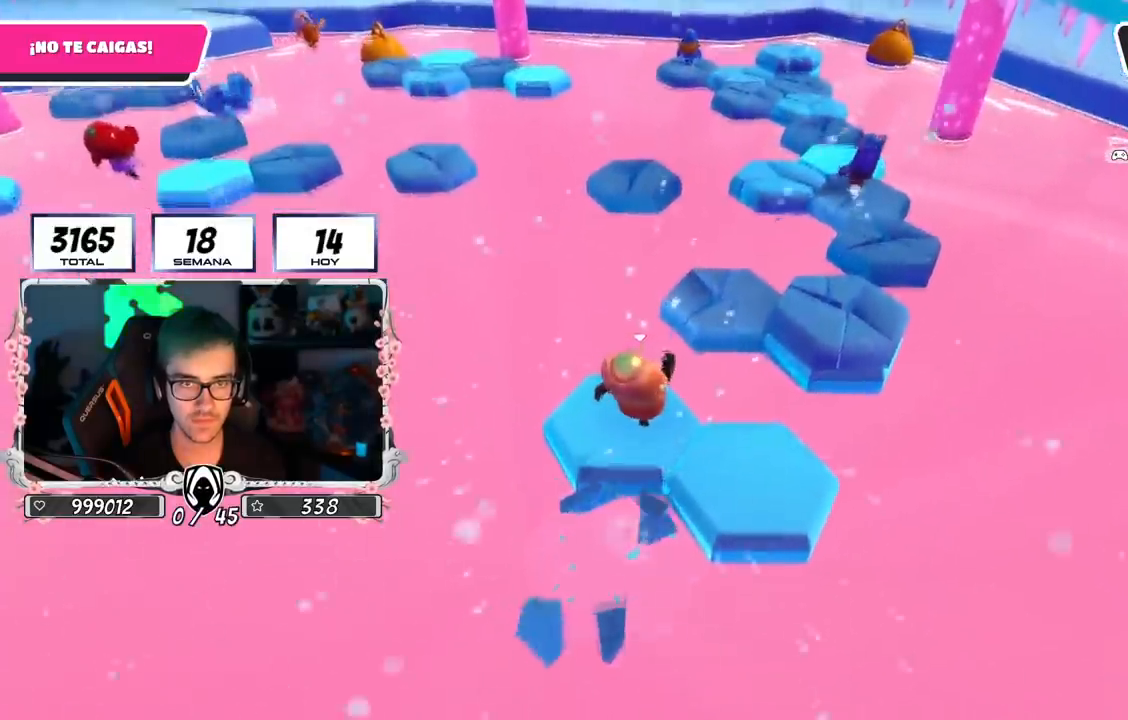
{"buttons": [], "left_stick": "center", "right_stick": "center", "events": [[116, "left_stick", "down-left"], [150, "CROSS", "down"], [333, "left_stick", "up-right"], [367, "CROSS", "up"], [400, "left_stick", "right"], [500, "left_stick", "center"]]}
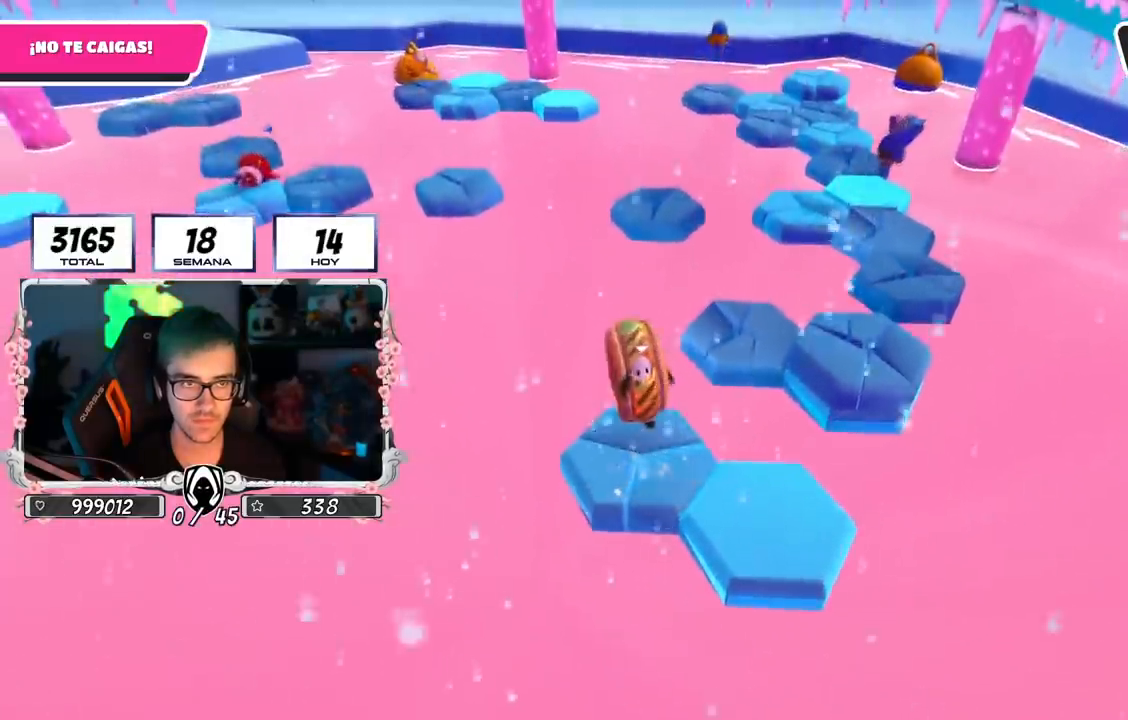
{"buttons": ["CROSS"], "left_stick": "left", "right_stick": "center", "events": [[84, "left_stick", "left"], [234, "left_stick", "right"], [384, "CROSS", "down"], [417, "left_stick", "left"]]}
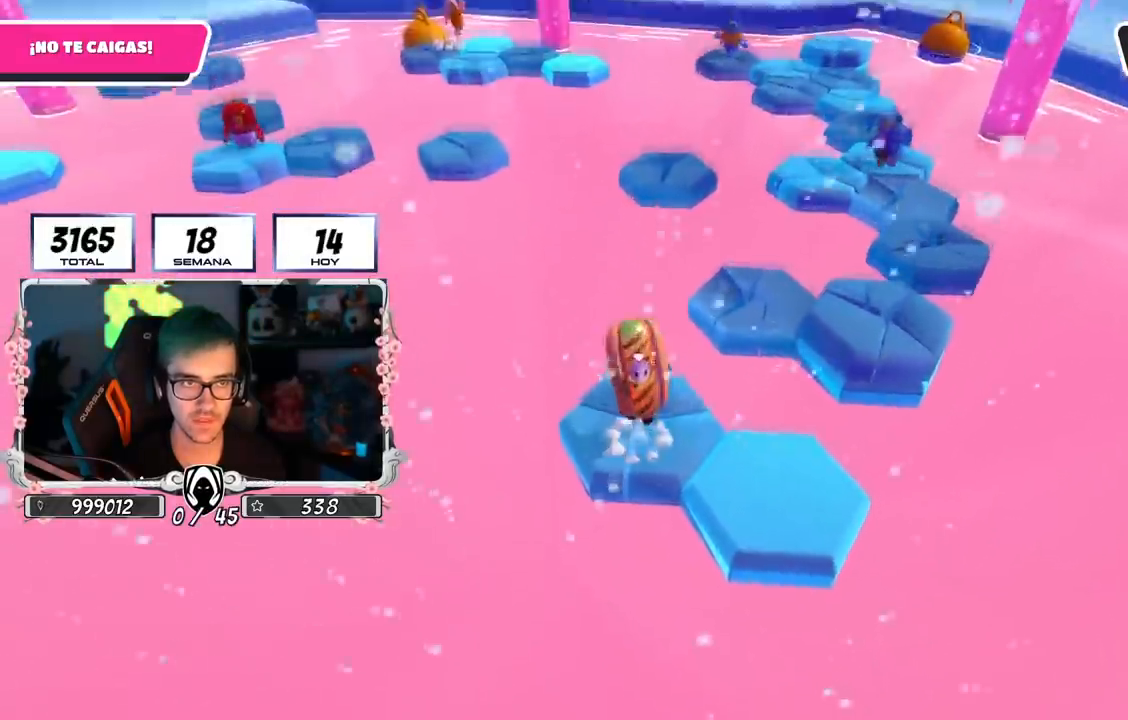
{"buttons": [], "left_stick": "left", "right_stick": "center", "events": [[116, "CROSS", "up"], [150, "left_stick", "right"], [417, "left_stick", "center"], [467, "left_stick", "left"]]}
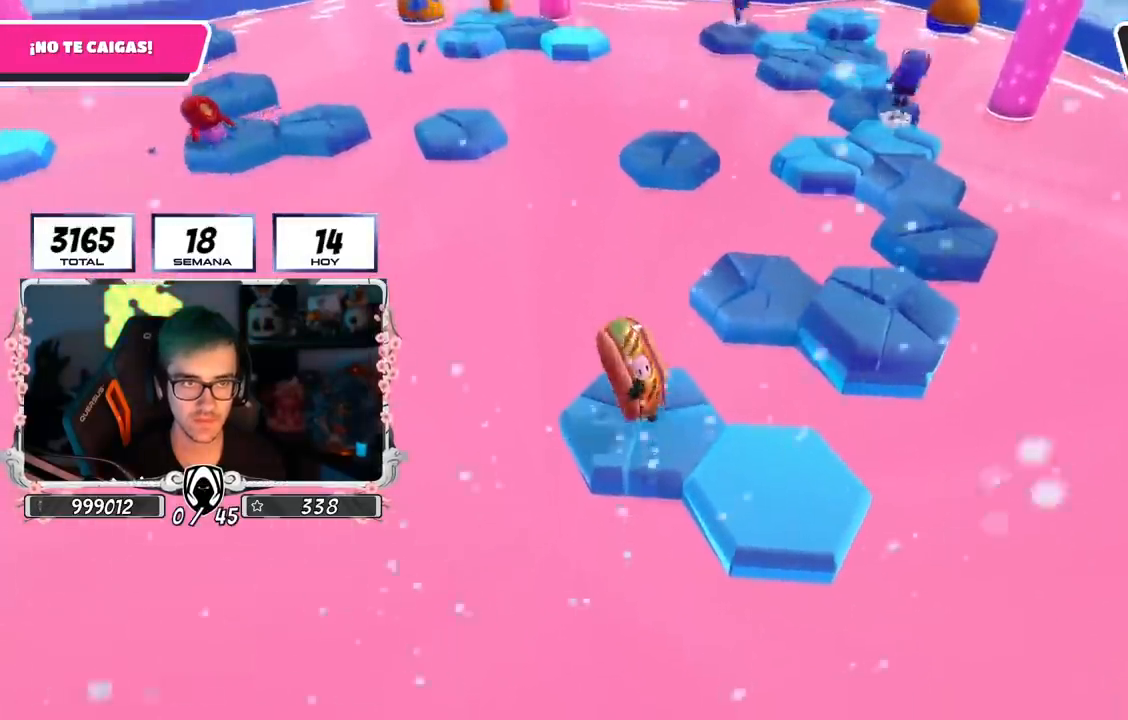
{"buttons": [], "left_stick": "left", "right_stick": "center", "events": [[100, "CROSS", "down"], [150, "left_stick", "right"], [284, "CROSS", "up"], [367, "left_stick", "left"]]}
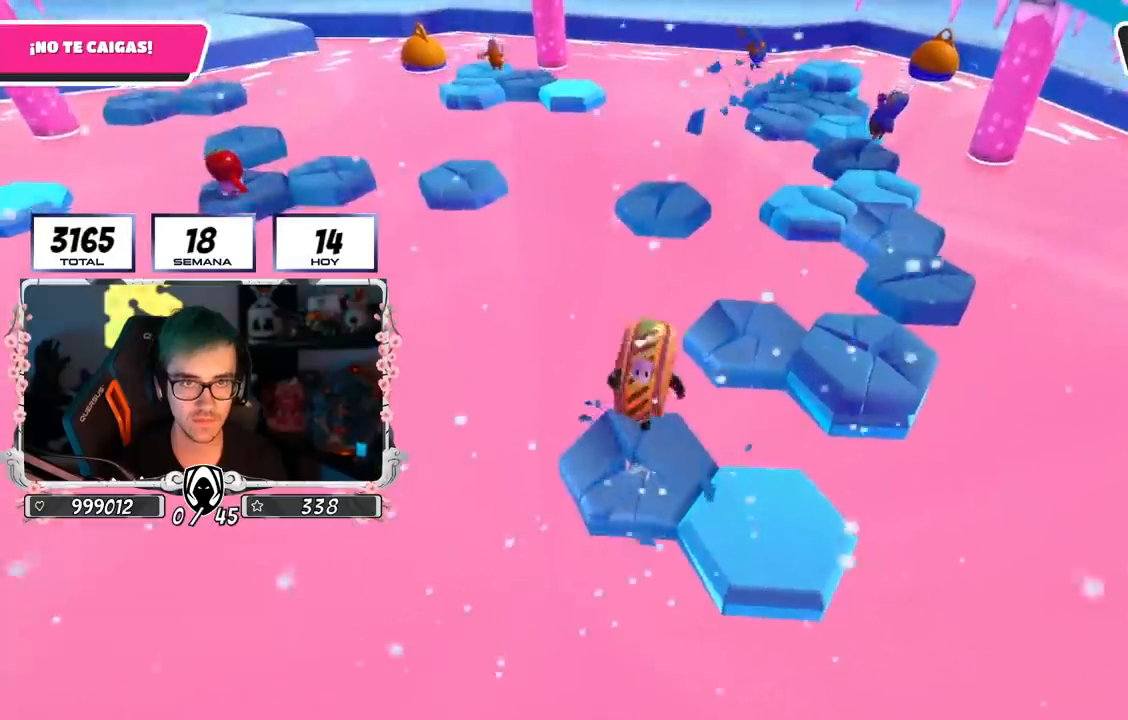
{"buttons": [], "left_stick": "right", "right_stick": "center", "events": [[33, "left_stick", "up-right"], [133, "left_stick", "right"], [250, "left_stick", "left"], [283, "CROSS", "down"], [467, "left_stick", "right"], [483, "CROSS", "up"]]}
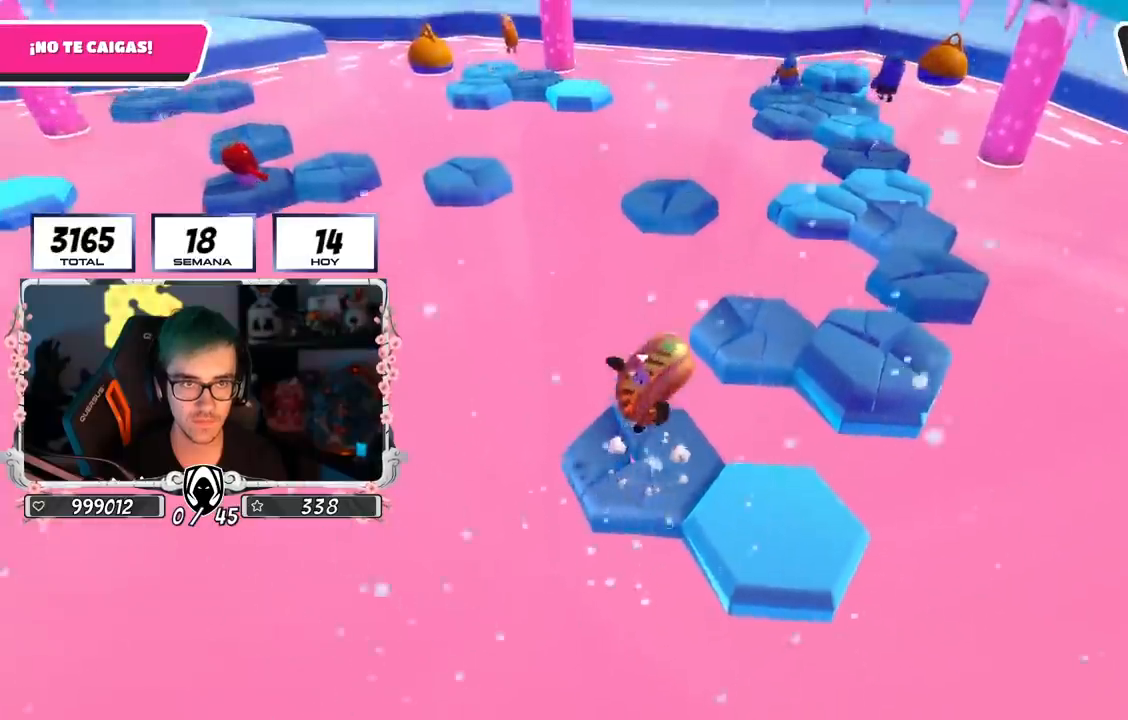
{"buttons": ["CROSS"], "left_stick": "down-right", "right_stick": "center", "events": [[84, "right_stick", "left"], [200, "left_stick", "up"], [200, "right_stick", "center"], [267, "left_stick", "left"], [367, "left_stick", "down-right"], [501, "CROSS", "down"]]}
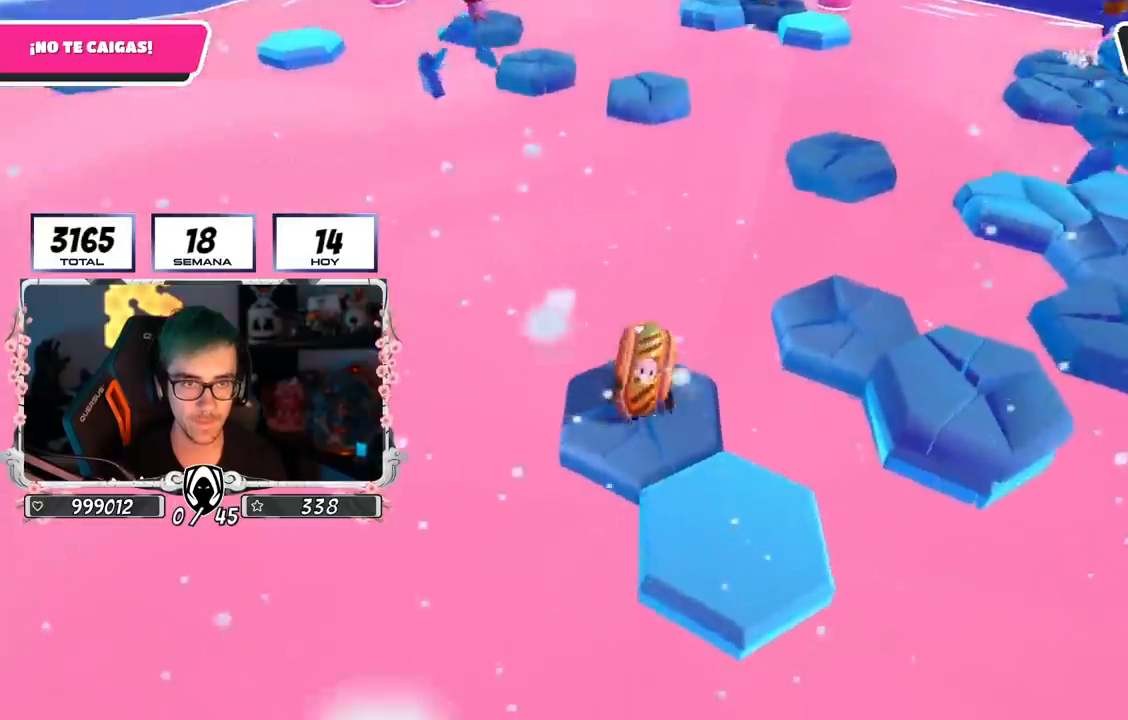
{"buttons": [], "left_stick": "down-right", "right_stick": "center", "events": [[33, "left_stick", "left"], [200, "CROSS", "up"], [250, "left_stick", "up"], [367, "right_stick", "down-right"], [383, "left_stick", "down-right"], [450, "right_stick", "center"]]}
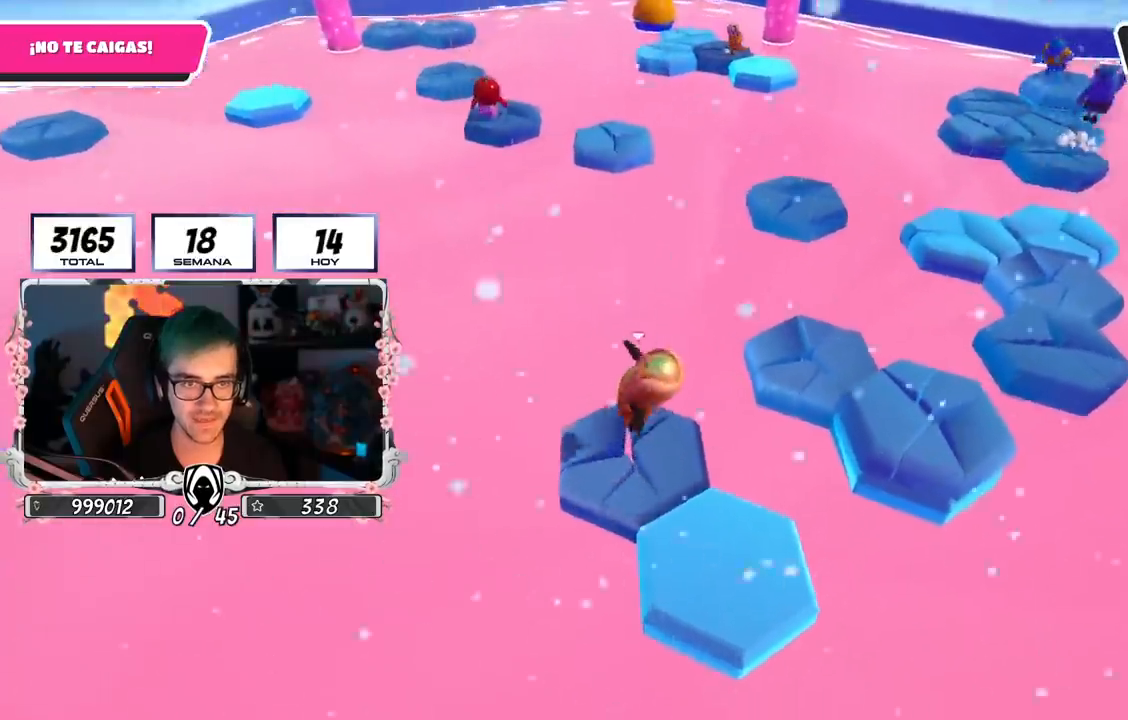
{"buttons": [], "left_stick": "down-right", "right_stick": "center", "events": [[200, "CROSS", "down"], [384, "CROSS", "up"]]}
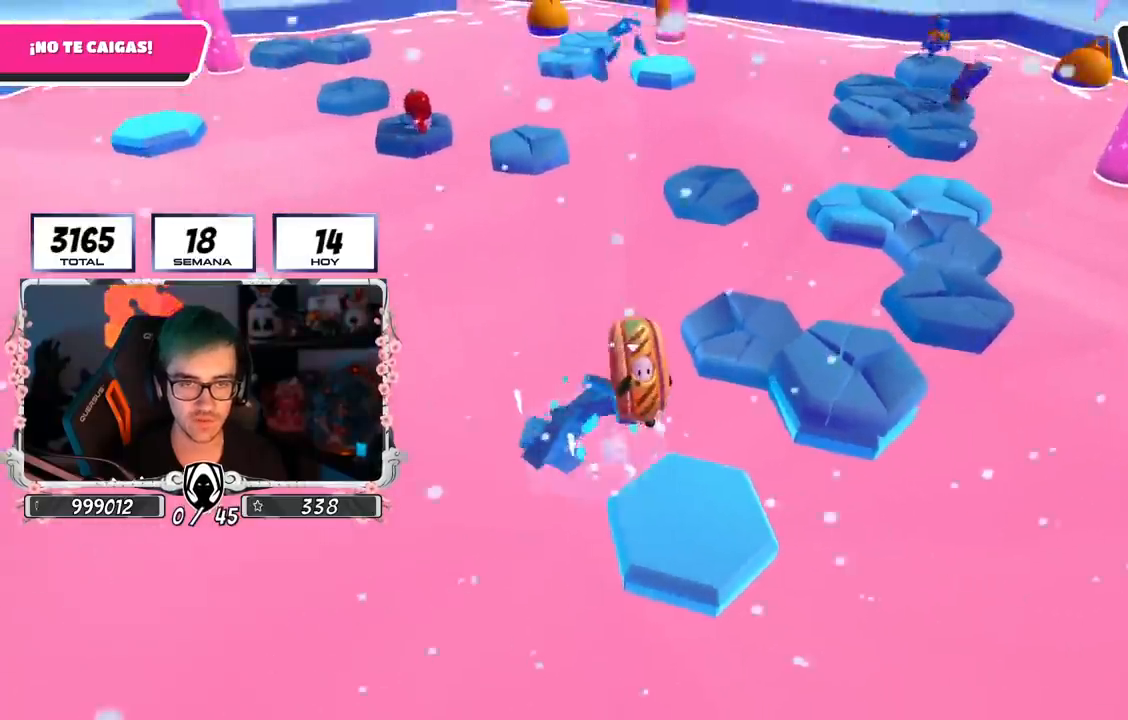
{"buttons": [], "left_stick": "up-right", "right_stick": "center", "events": [[50, "left_stick", "up-right"], [100, "right_stick", "down"], [183, "right_stick", "center"]]}
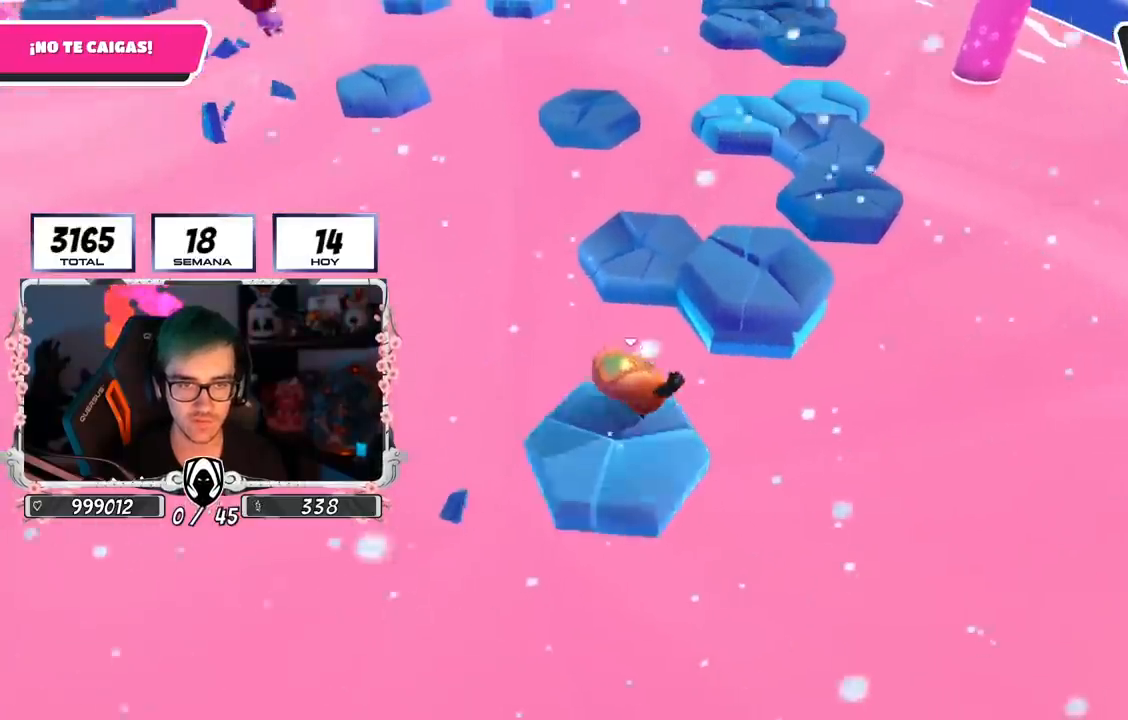
{"buttons": [], "left_stick": "up-right", "right_stick": "center", "events": [[167, "CROSS", "down"], [417, "CROSS", "up"]]}
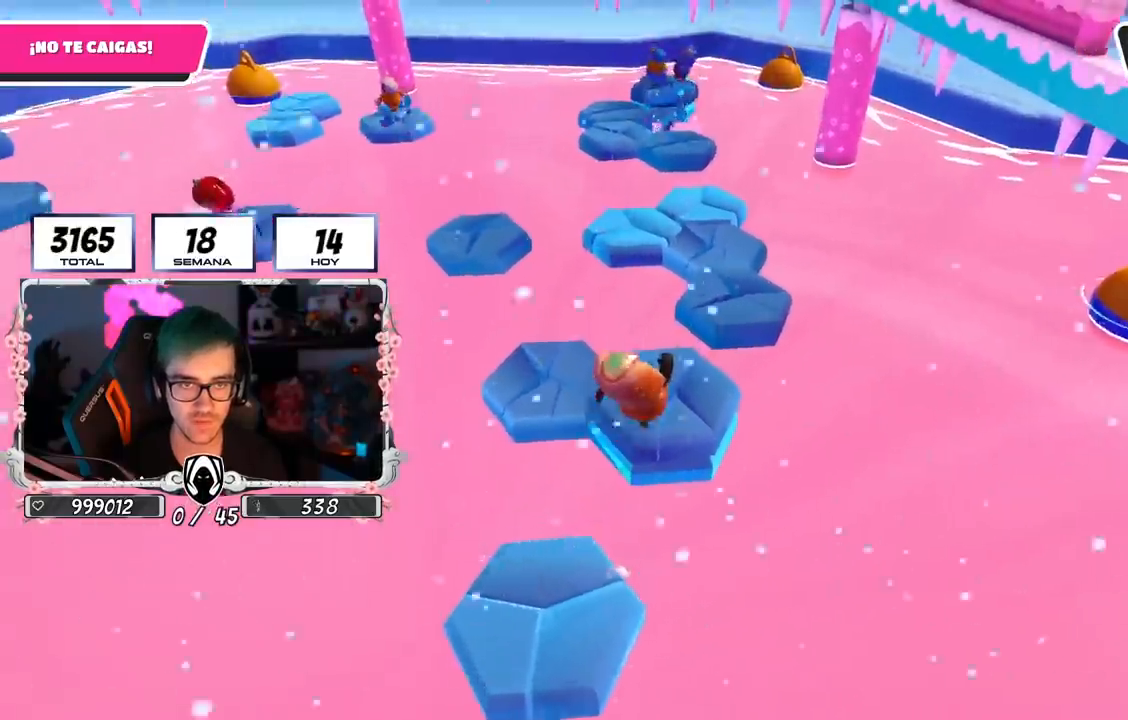
{"buttons": ["CROSS"], "left_stick": "up", "right_stick": "center", "events": [[33, "right_stick", "down-left"], [133, "right_stick", "center"], [150, "left_stick", "up"], [417, "CROSS", "down"]]}
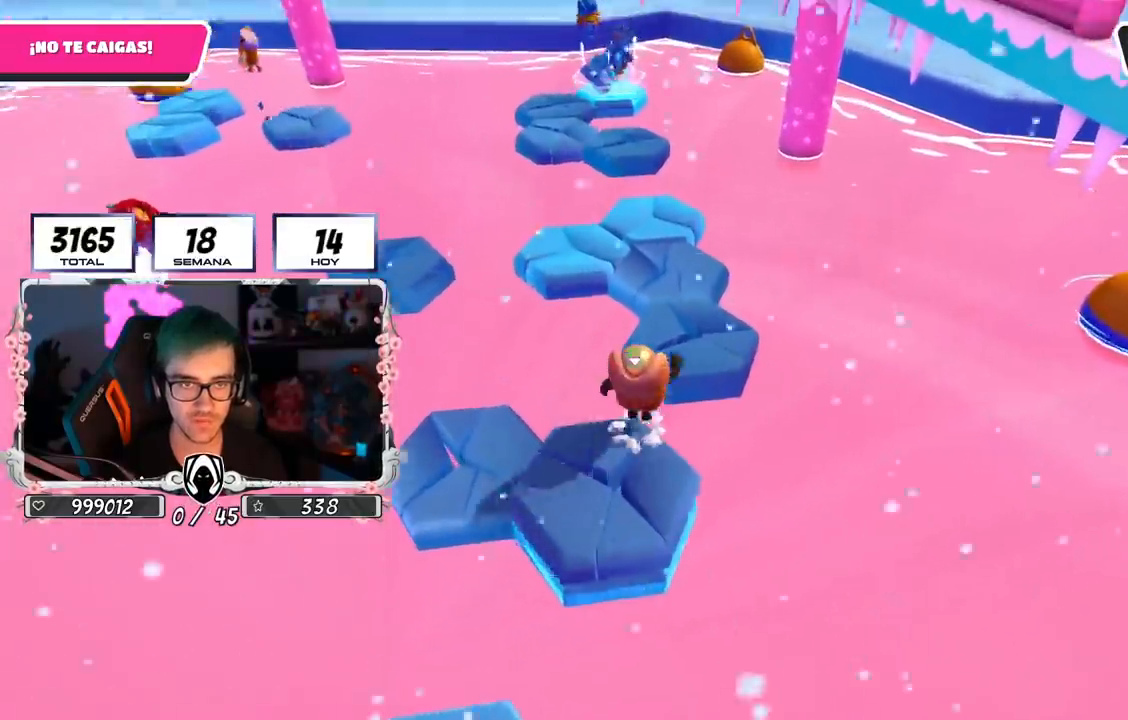
{"buttons": [], "left_stick": "up", "right_stick": "left", "events": [[184, "CROSS", "up"], [468, "right_stick", "left"]]}
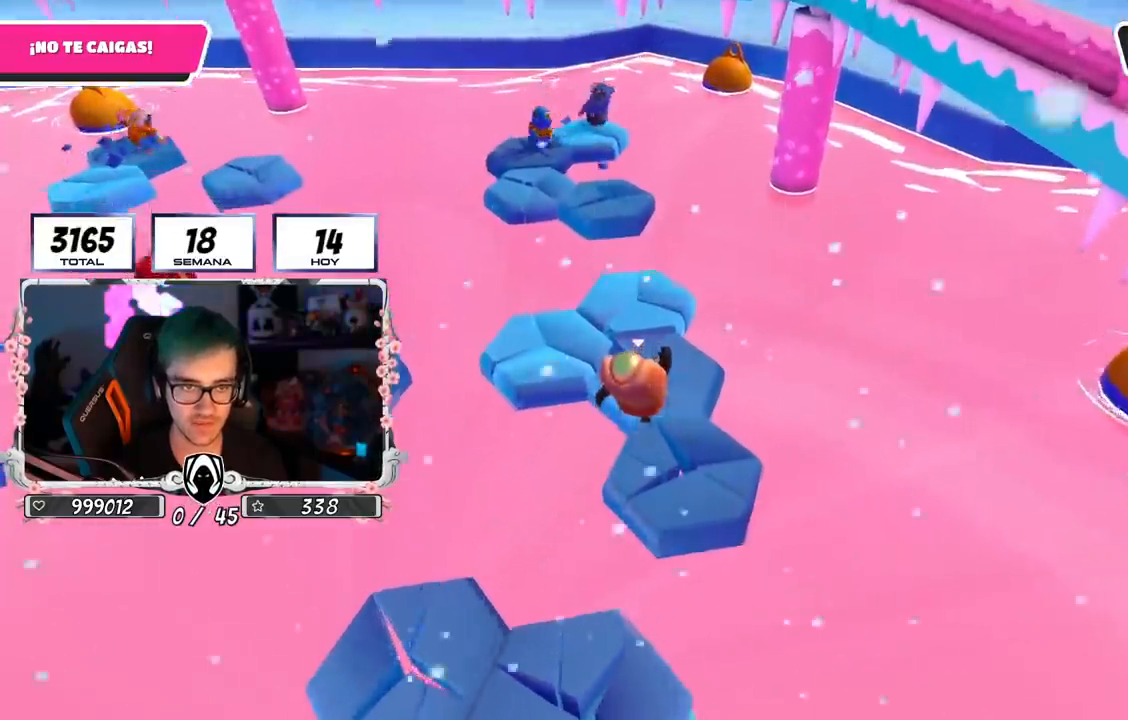
{"buttons": [], "left_stick": "left", "right_stick": "left", "events": [[100, "left_stick", "right"], [250, "left_stick", "down-left"], [367, "left_stick", "left"]]}
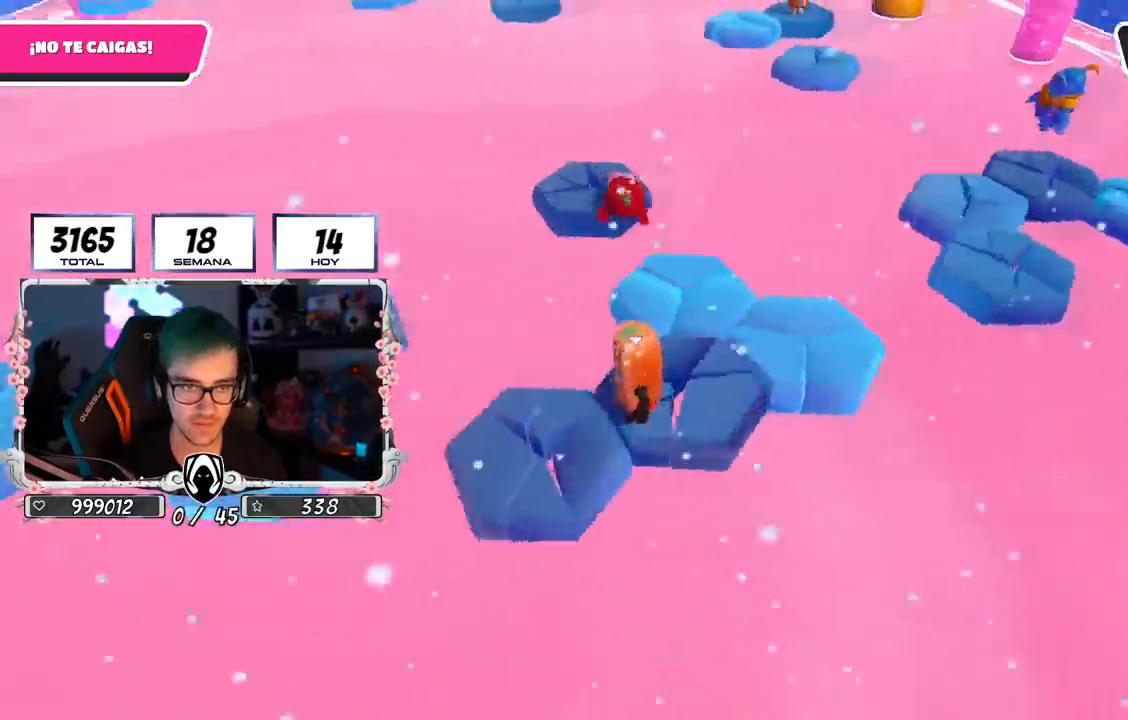
{"buttons": ["CROSS"], "left_stick": "up", "right_stick": "center", "events": [[117, "left_stick", "up-left"], [151, "right_stick", "center"], [317, "CROSS", "down"], [317, "left_stick", "up"]]}
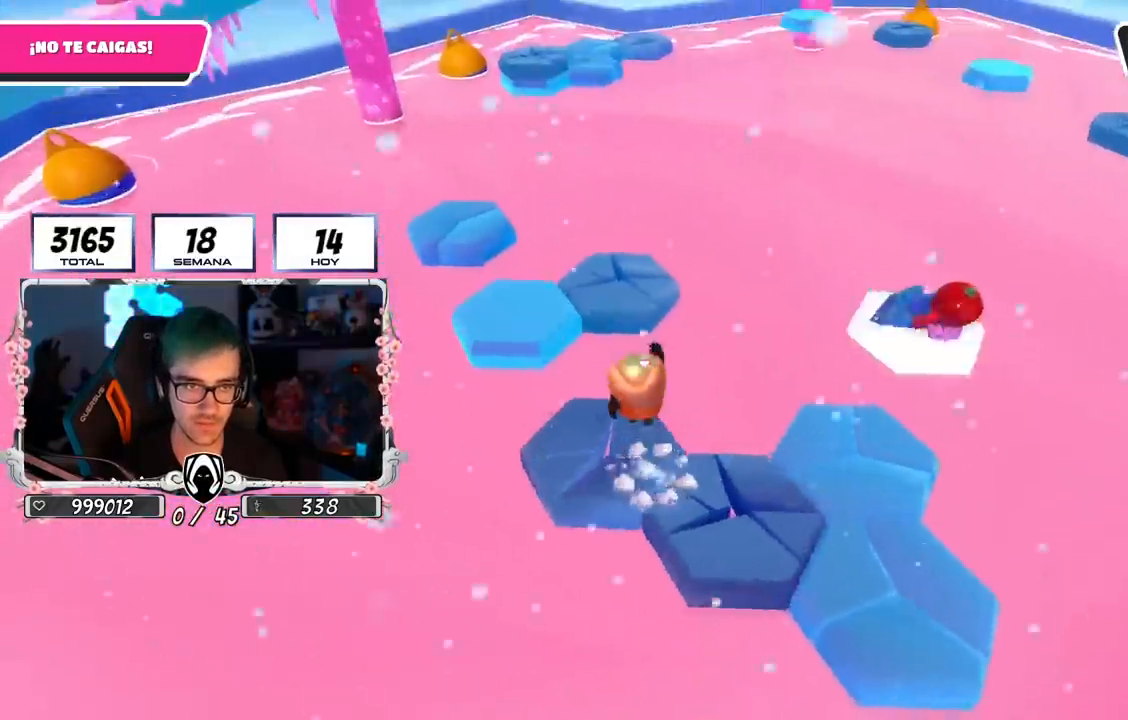
{"buttons": [], "left_stick": "up", "right_stick": "center", "events": [[50, "CROSS", "up"], [250, "SQUARE", "down"], [384, "SQUARE", "up"]]}
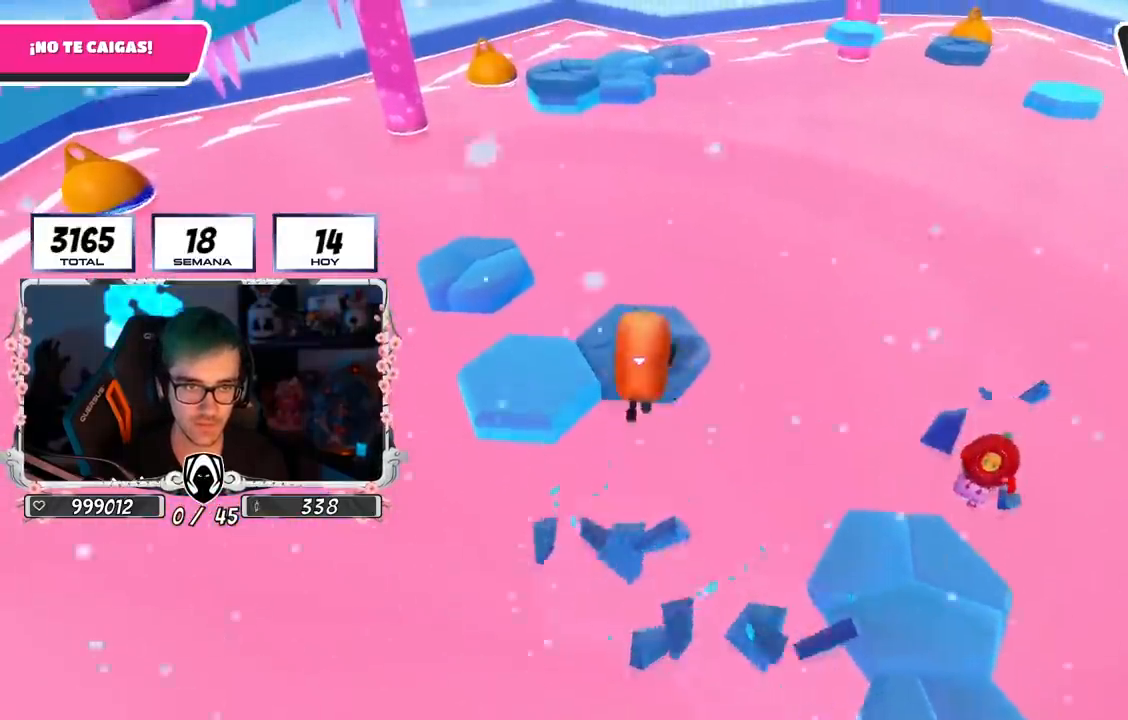
{"buttons": [], "left_stick": "up", "right_stick": "center", "events": [[17, "right_stick", "up-left"], [434, "right_stick", "center"]]}
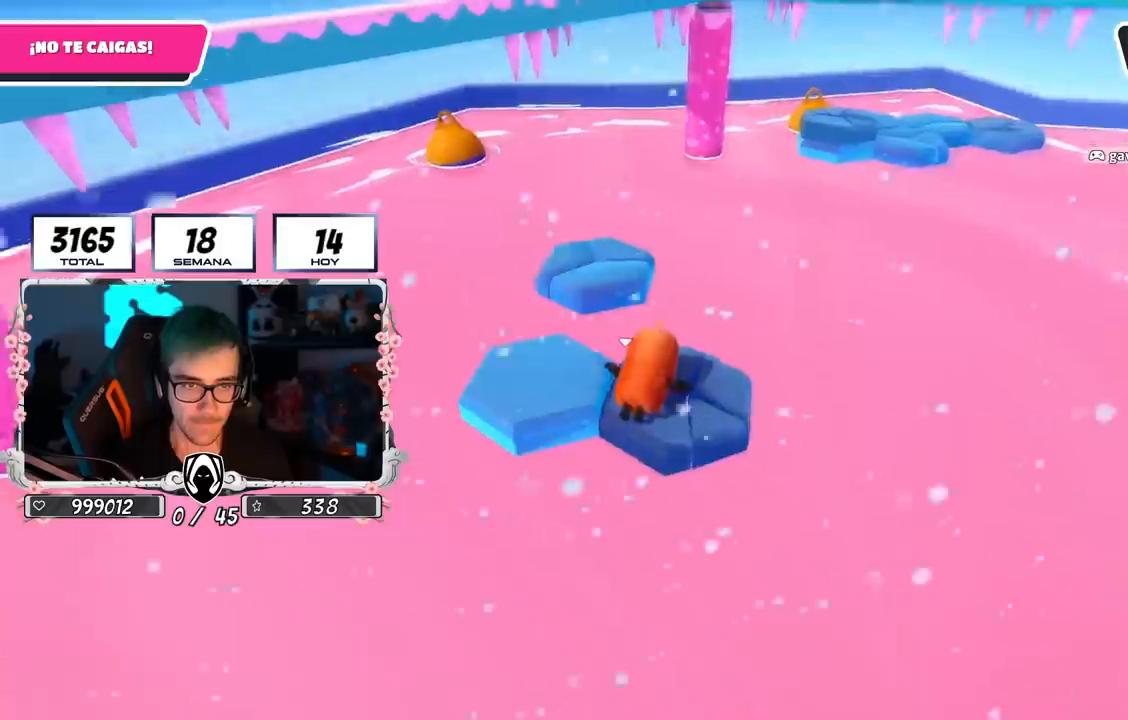
{"buttons": ["CROSS"], "left_stick": "up-left", "right_stick": "center", "events": [[67, "CROSS", "down"], [150, "CROSS", "up"], [250, "left_stick", "left"], [334, "CROSS", "down"], [417, "CROSS", "up"], [450, "left_stick", "up-left"], [484, "CROSS", "down"]]}
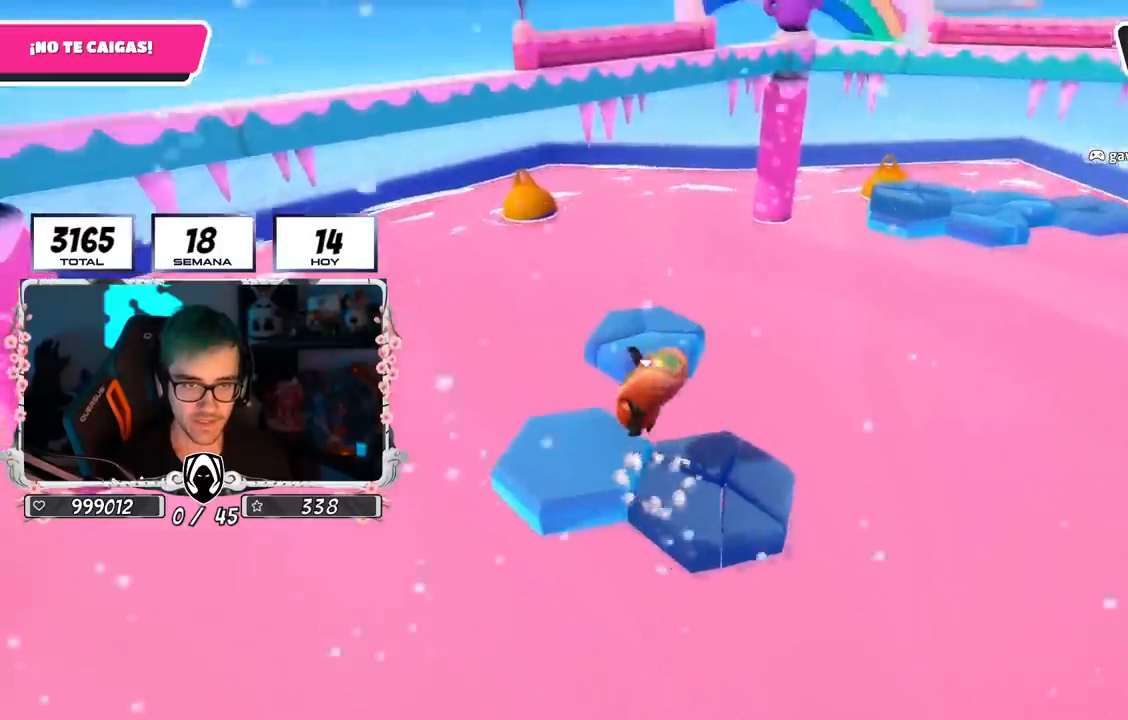
{"buttons": [], "left_stick": "left", "right_stick": "center", "events": [[67, "CROSS", "up"], [134, "left_stick", "right"], [267, "right_stick", "down-right"], [351, "left_stick", "down"], [401, "right_stick", "center"], [451, "left_stick", "left"]]}
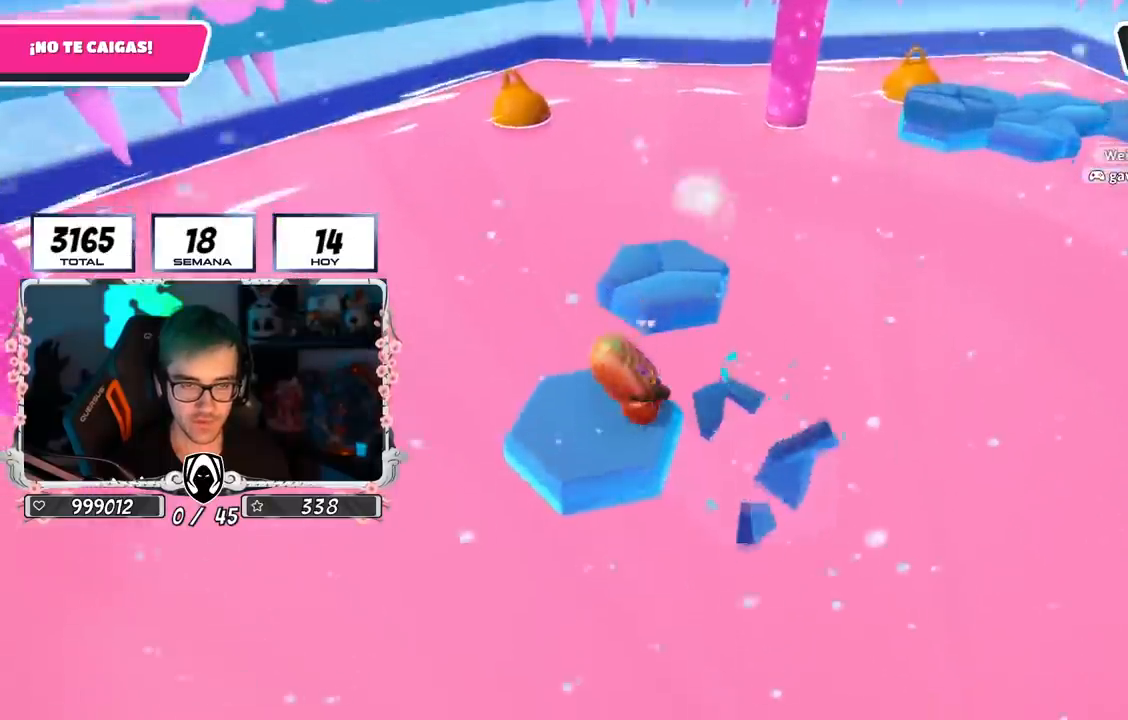
{"buttons": [], "left_stick": "down-right", "right_stick": "down-right", "events": [[33, "CROSS", "down"], [83, "left_stick", "right"], [233, "CROSS", "up"], [233, "left_stick", "left"], [300, "right_stick", "down-right"], [417, "left_stick", "down-right"]]}
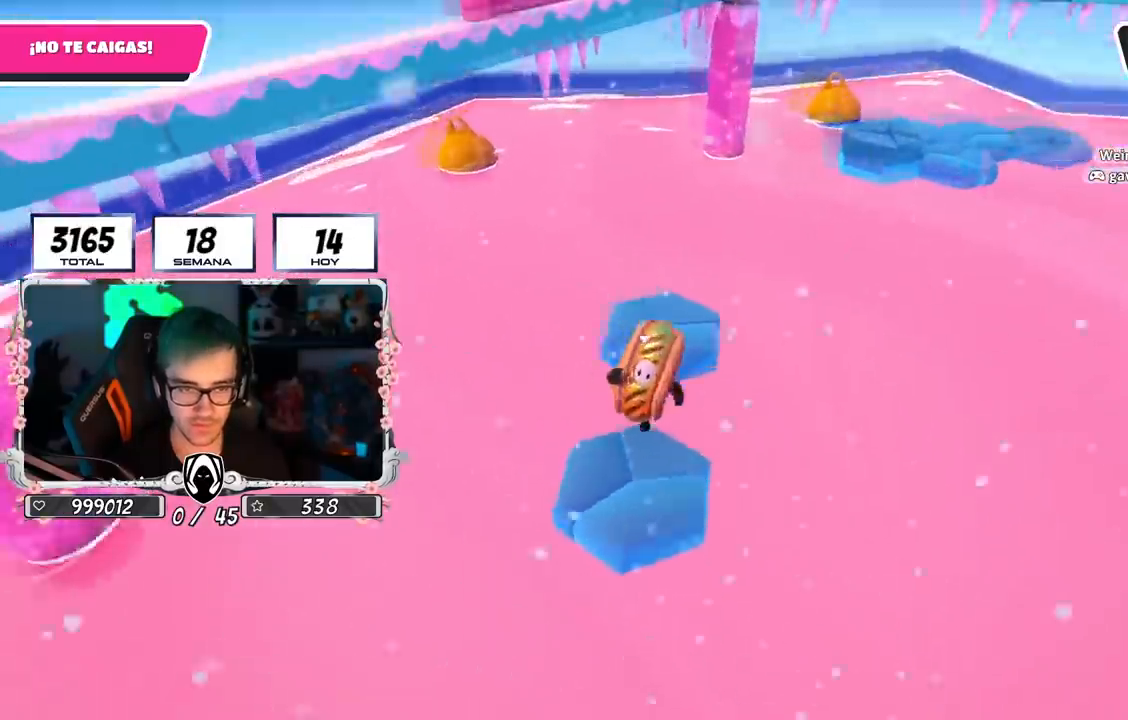
{"buttons": [], "left_stick": "right", "right_stick": "center", "events": [[100, "right_stick", "center"], [167, "left_stick", "left"], [251, "CROSS", "down"], [334, "left_stick", "right"], [451, "CROSS", "up"]]}
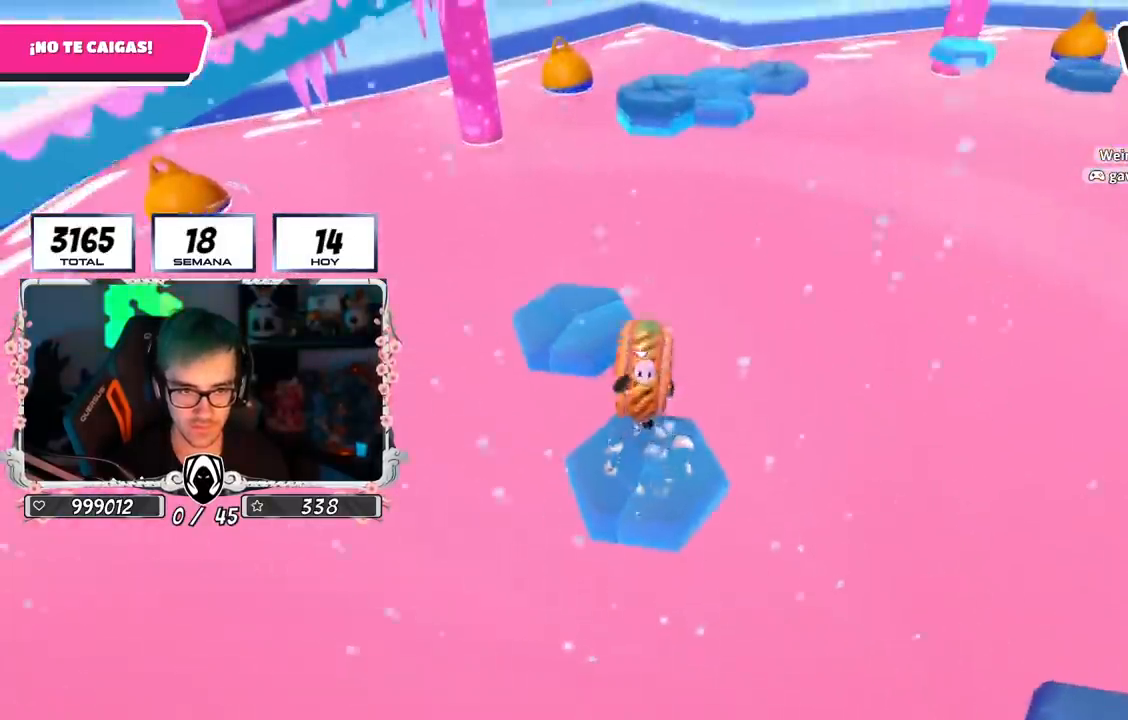
{"buttons": ["CROSS"], "left_stick": "up-left", "right_stick": "center", "events": [[33, "left_stick", "down"], [50, "right_stick", "down-right"], [117, "left_stick", "left"], [233, "right_stick", "center"], [284, "left_stick", "right"], [450, "CROSS", "down"], [450, "left_stick", "up"], [500, "left_stick", "up-left"]]}
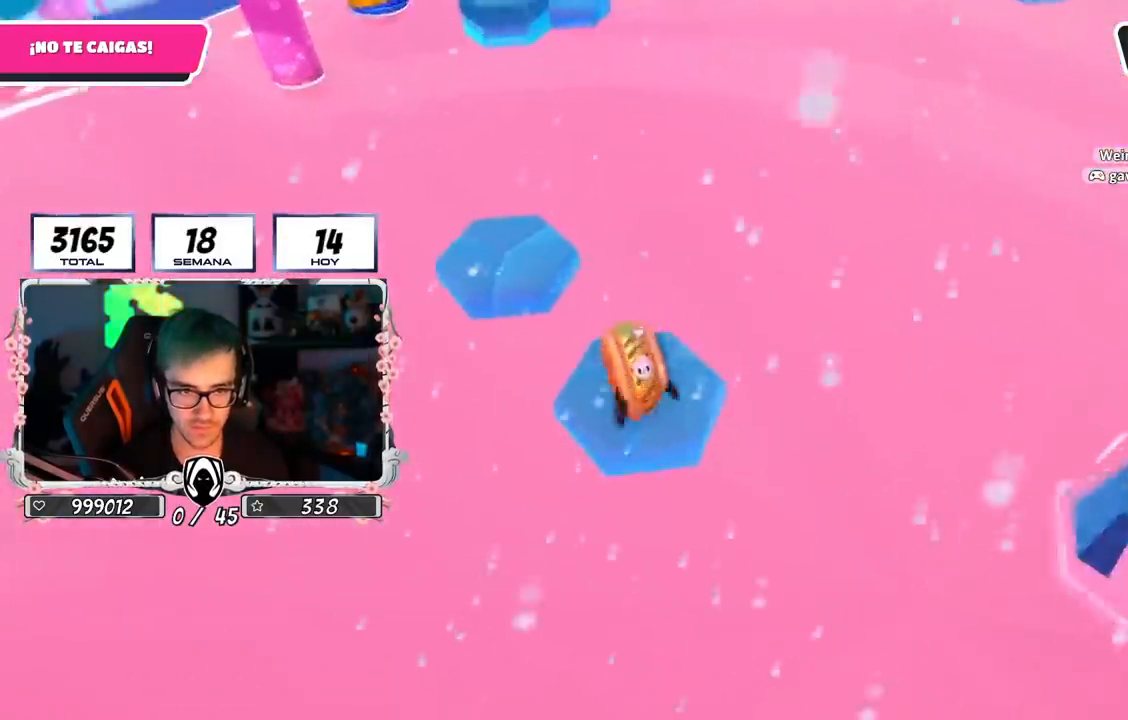
{"buttons": [], "left_stick": "down-right", "right_stick": "center", "events": [[17, "left_stick", "left"], [217, "CROSS", "up"], [217, "left_stick", "up-right"], [384, "left_stick", "down-right"]]}
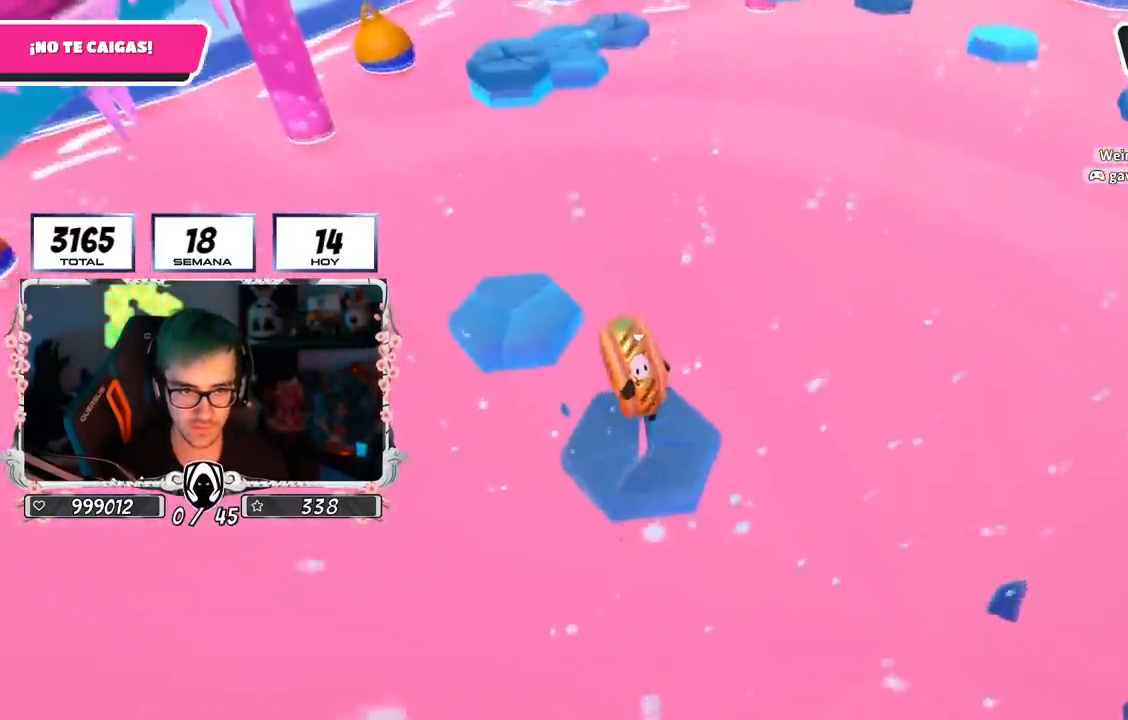
{"buttons": [], "left_stick": "up-left", "right_stick": "center", "events": [[50, "left_stick", "left"], [200, "CROSS", "down"], [217, "left_stick", "up-right"], [384, "left_stick", "up-left"], [467, "CROSS", "up"]]}
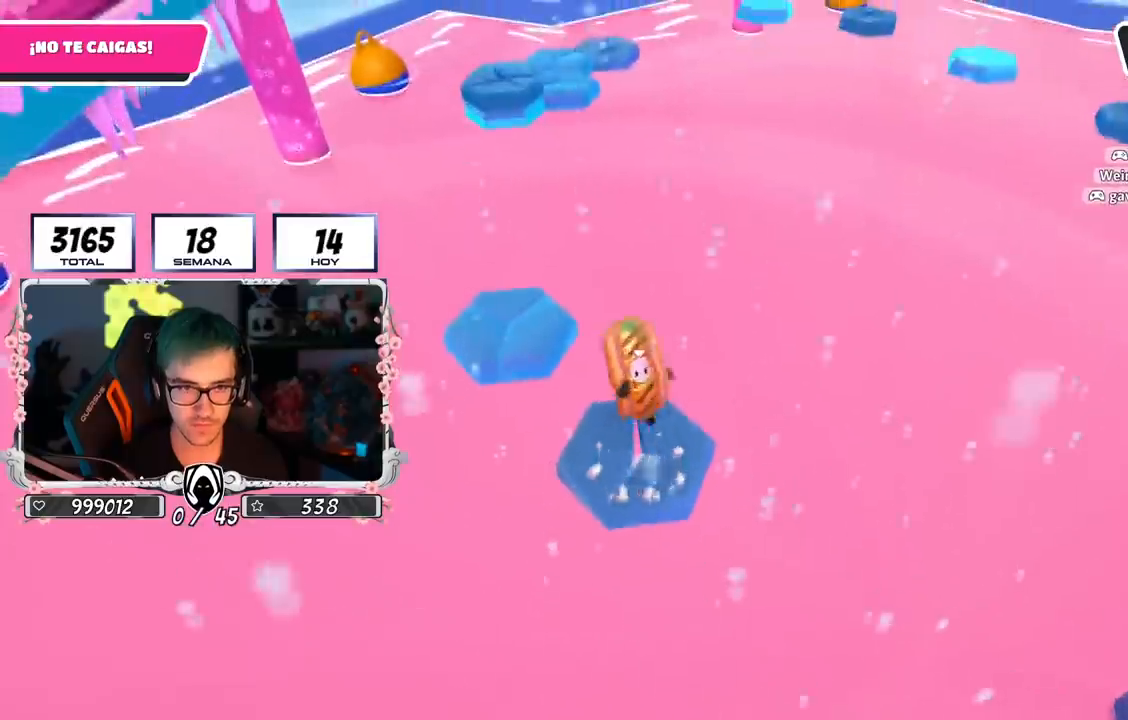
{"buttons": [], "left_stick": "up-left", "right_stick": "center", "events": [[201, "right_stick", "down"], [417, "right_stick", "center"]]}
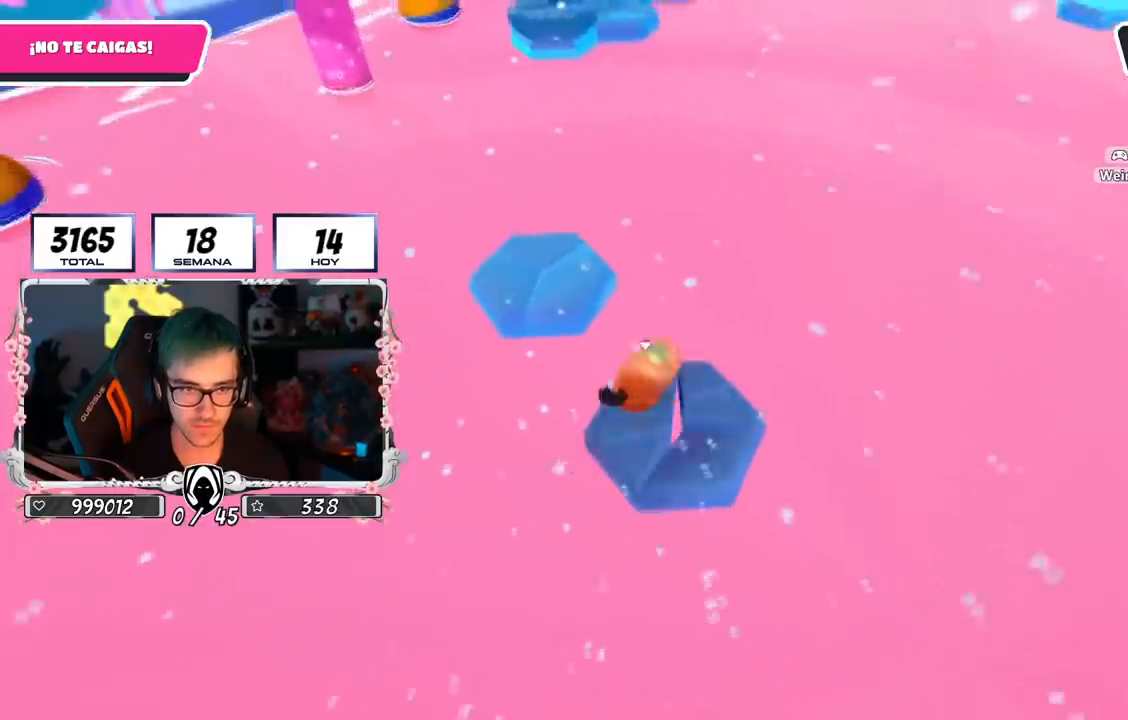
{"buttons": [], "left_stick": "up-left", "right_stick": "right", "events": [[83, "CROSS", "down"], [350, "CROSS", "up"], [484, "right_stick", "right"]]}
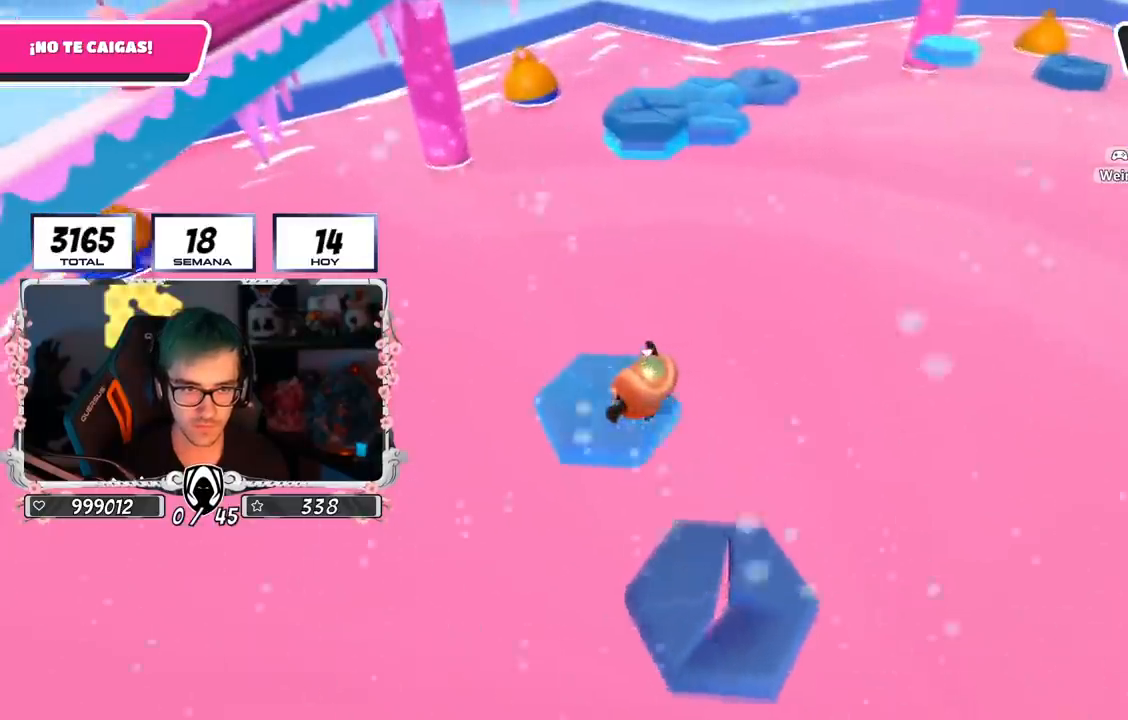
{"buttons": [], "left_stick": "center", "right_stick": "center", "events": [[17, "left_stick", "right"], [201, "right_stick", "up-right"], [301, "left_stick", "down"], [351, "right_stick", "center"], [367, "left_stick", "center"]]}